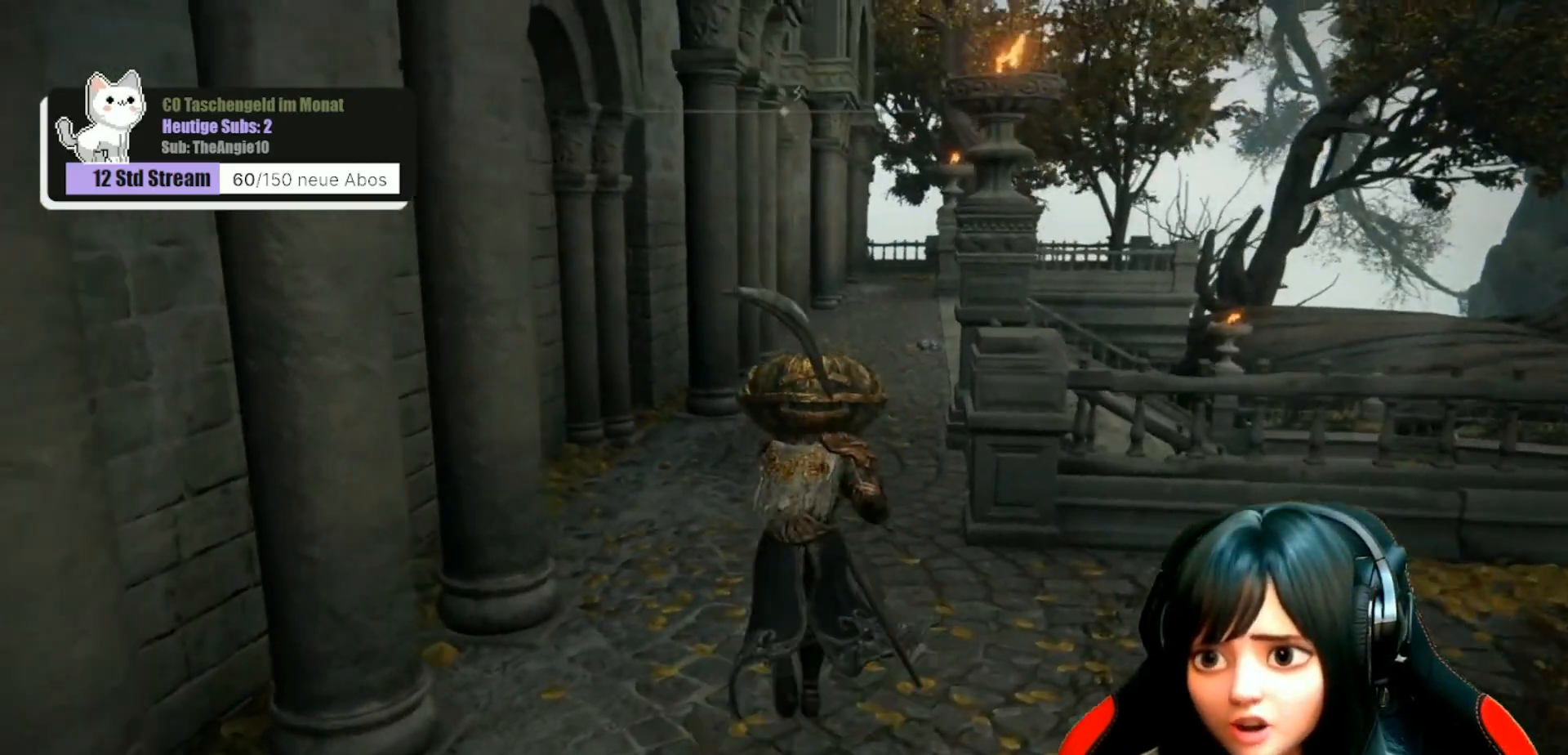
Gameplay with a controller (Xbox layout); each line is a JSON object with the inputs held at the frame after it. "events" lists button and stick changes between this image and that frame as [ms after this image, input, new state], when the widget could be followed in between.
{"buttons": [], "left_stick": "up-right", "right_stick": "center", "events": [[317, "left_stick", "up-right"]]}
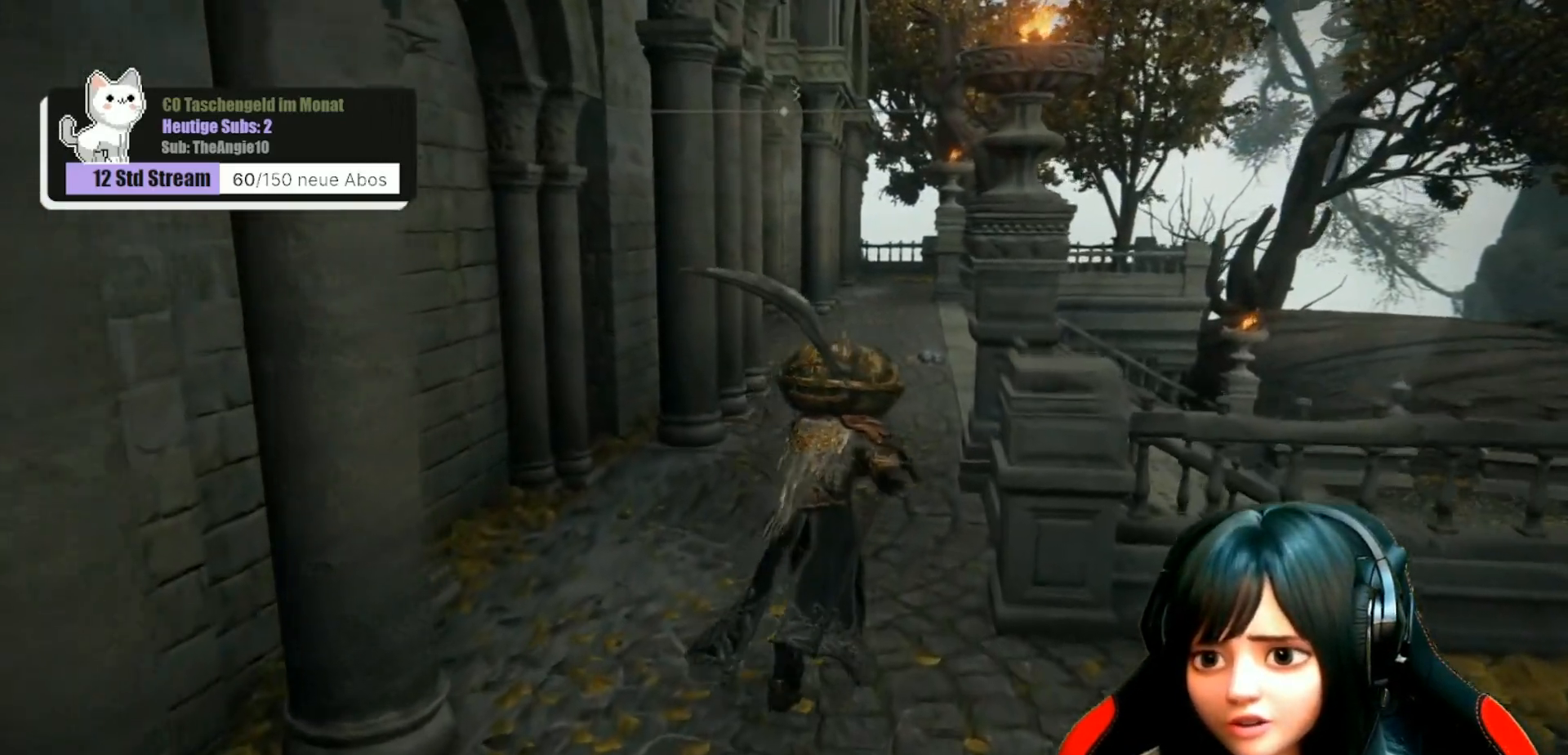
{"buttons": [], "left_stick": "up", "right_stick": "center", "events": [[133, "left_stick", "up"], [233, "right_stick", "down-right"], [383, "right_stick", "center"]]}
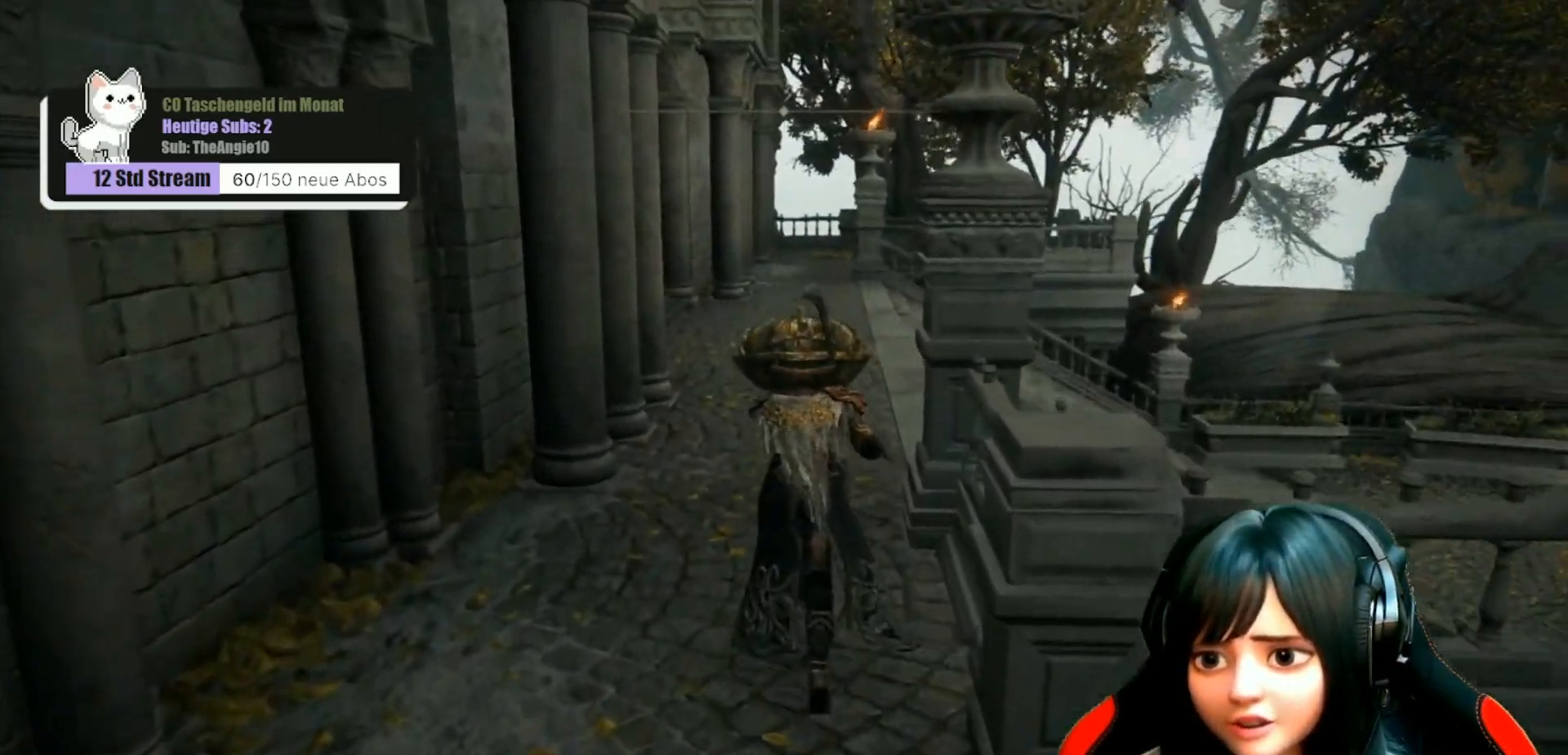
{"buttons": [], "left_stick": "up", "right_stick": "down-right", "events": [[117, "right_stick", "down-right"]]}
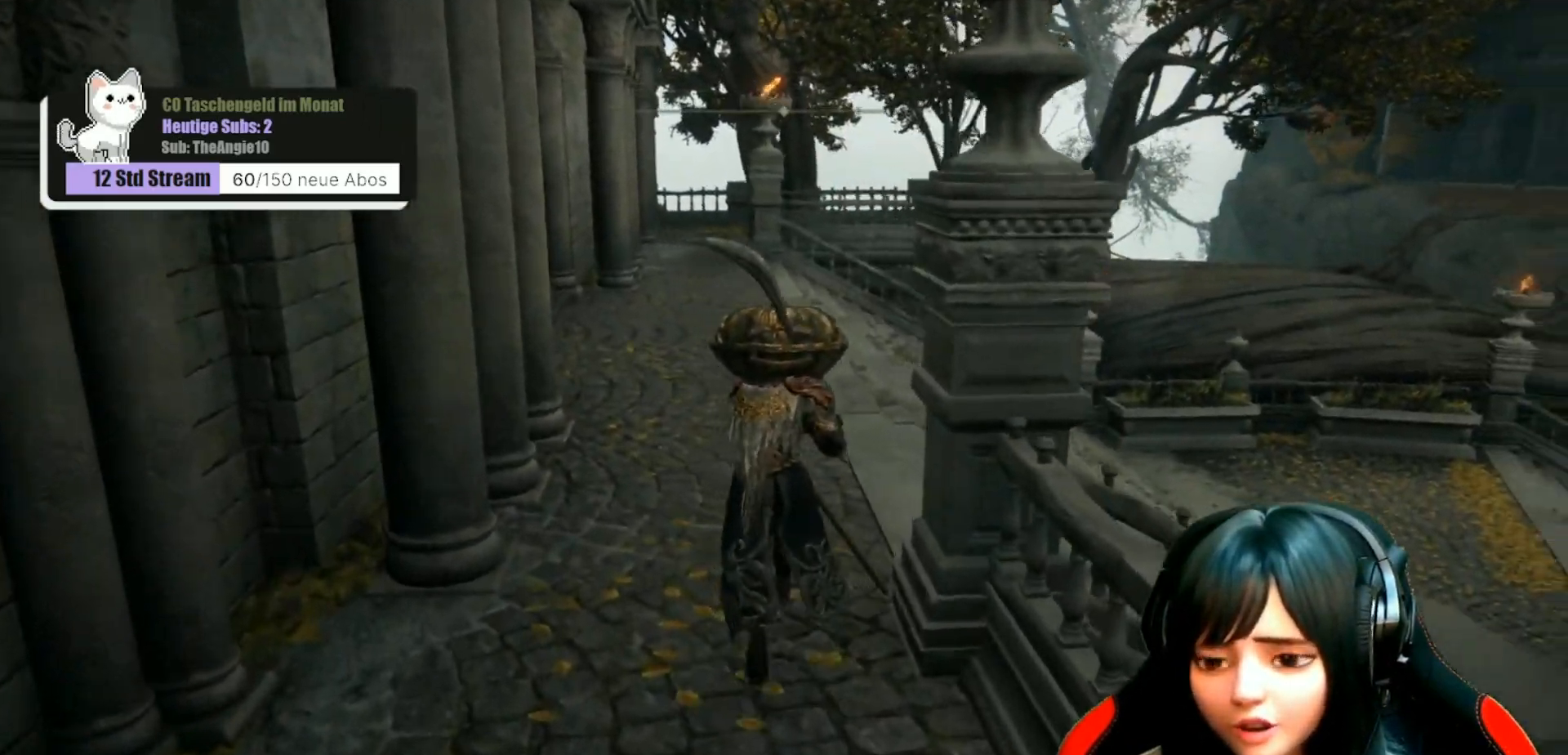
{"buttons": [], "left_stick": "up", "right_stick": "down-right", "events": []}
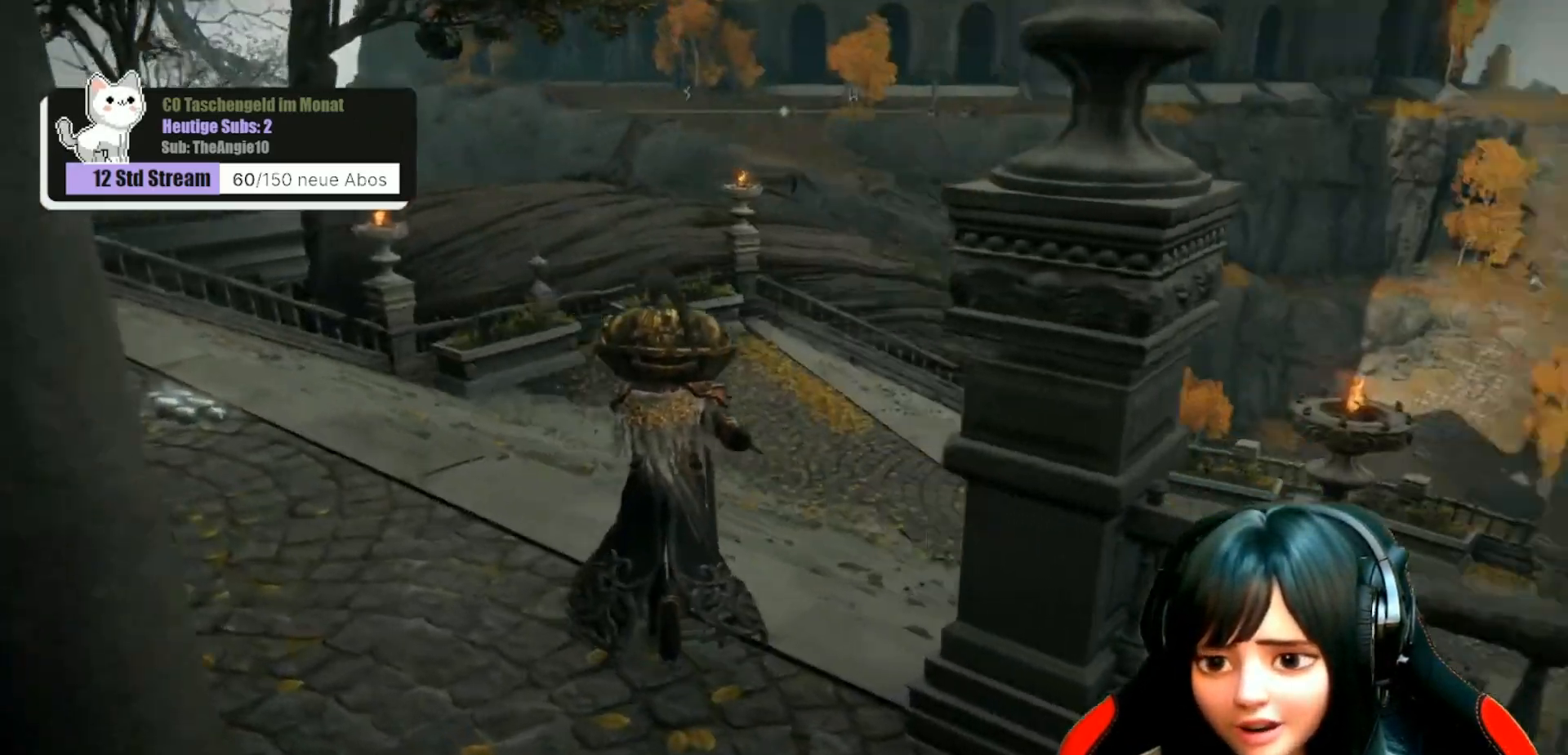
{"buttons": [], "left_stick": "up", "right_stick": "down-right", "events": []}
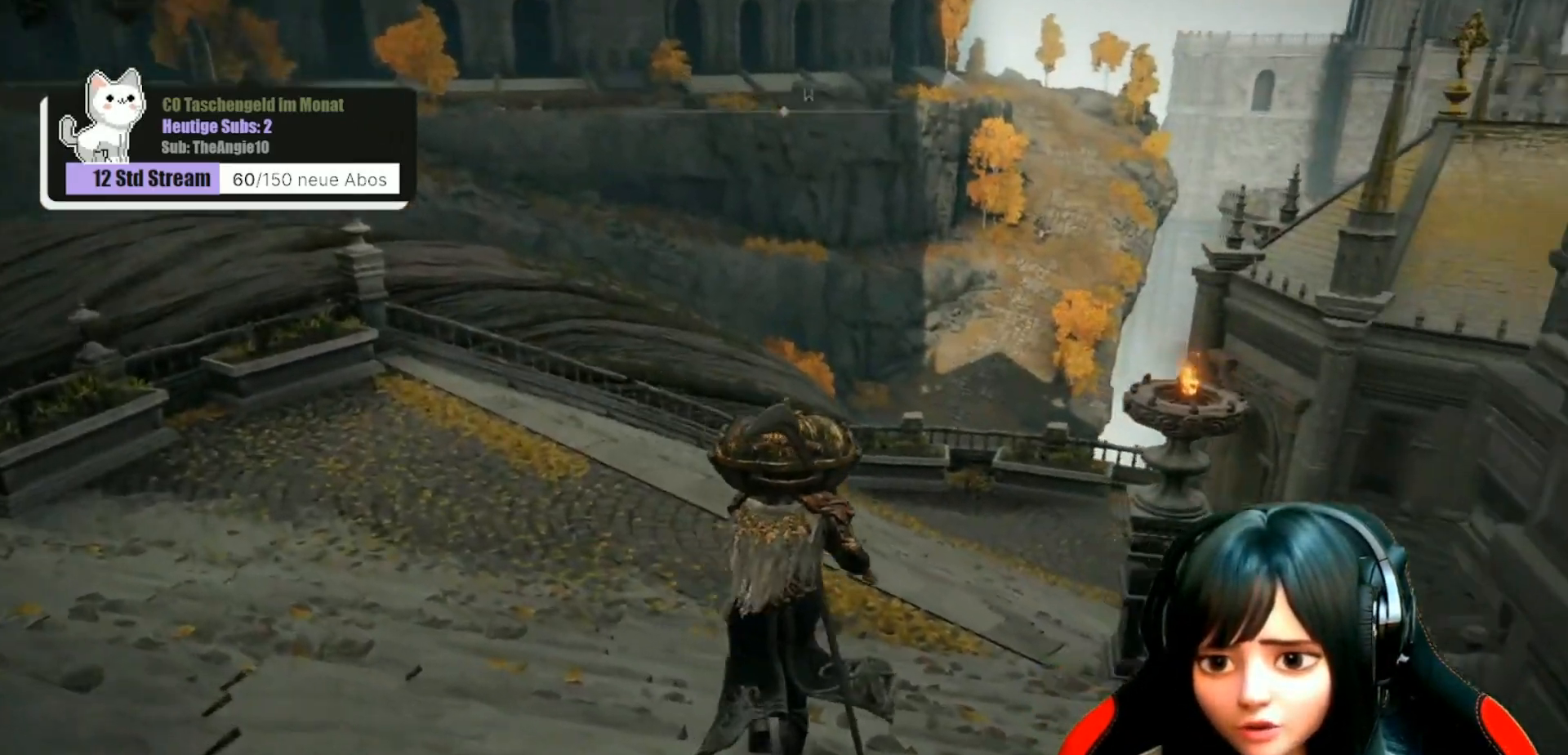
{"buttons": [], "left_stick": "up", "right_stick": "center", "events": [[200, "right_stick", "center"]]}
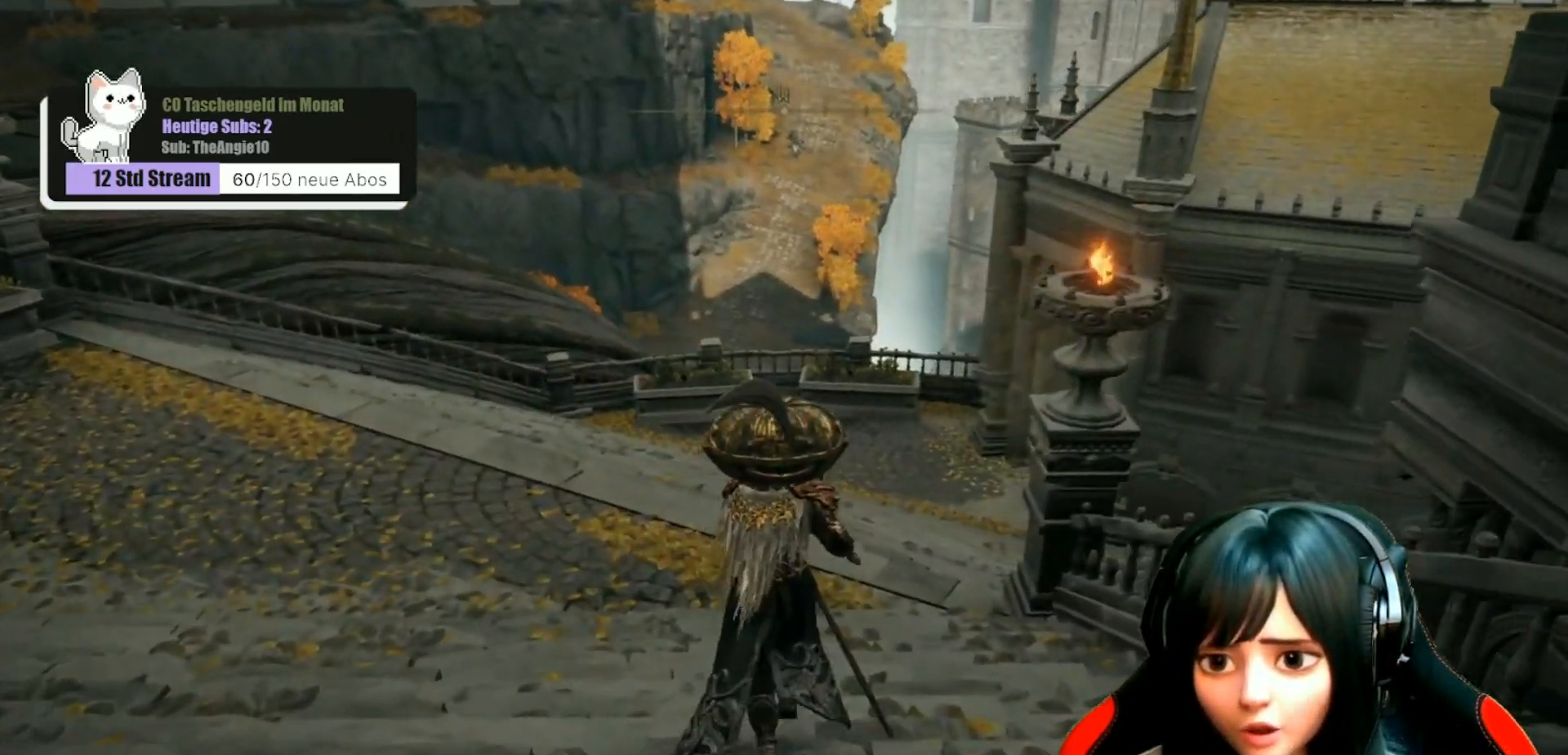
{"buttons": [], "left_stick": "up", "right_stick": "center", "events": [[267, "right_stick", "right"], [467, "right_stick", "center"]]}
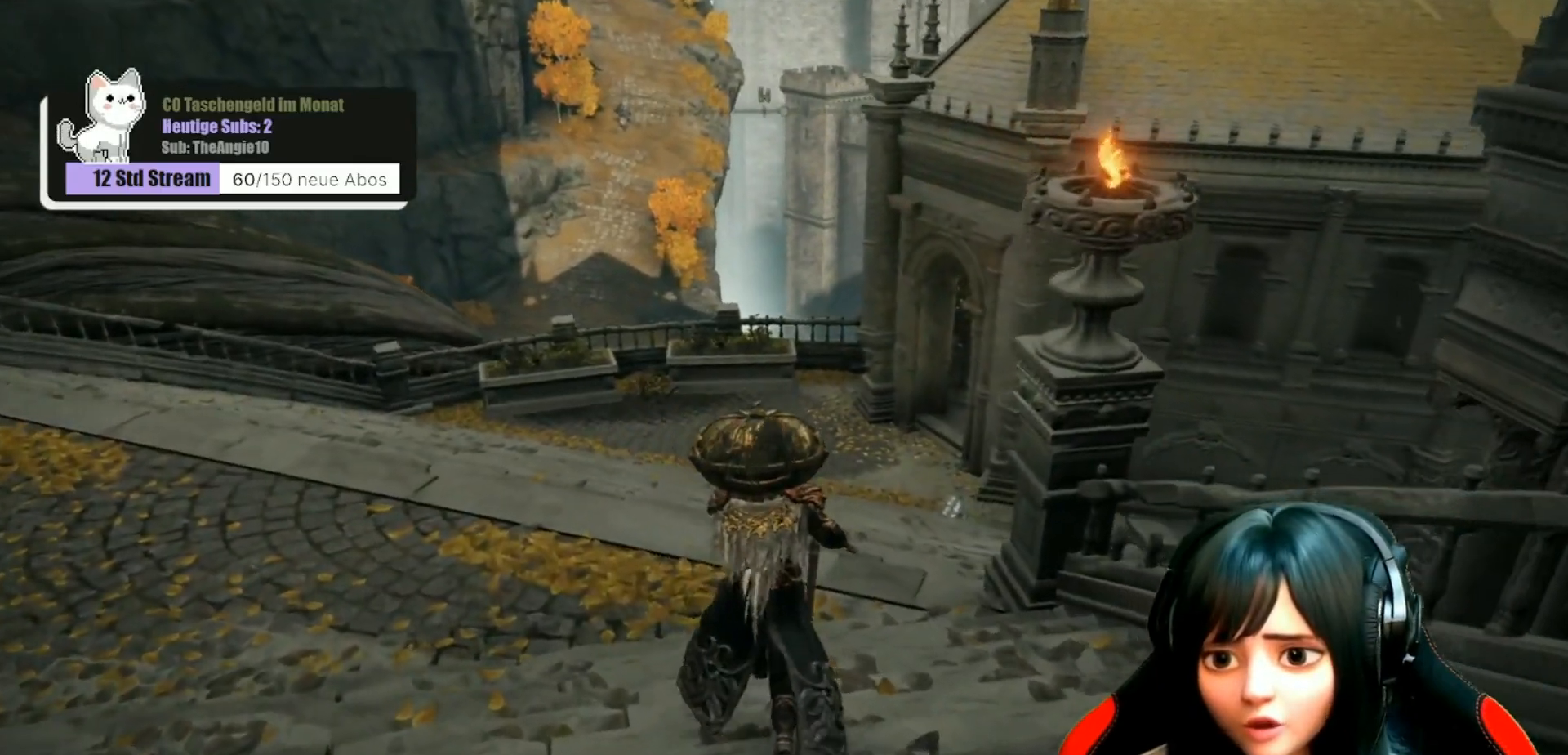
{"buttons": [], "left_stick": "up", "right_stick": "center", "events": []}
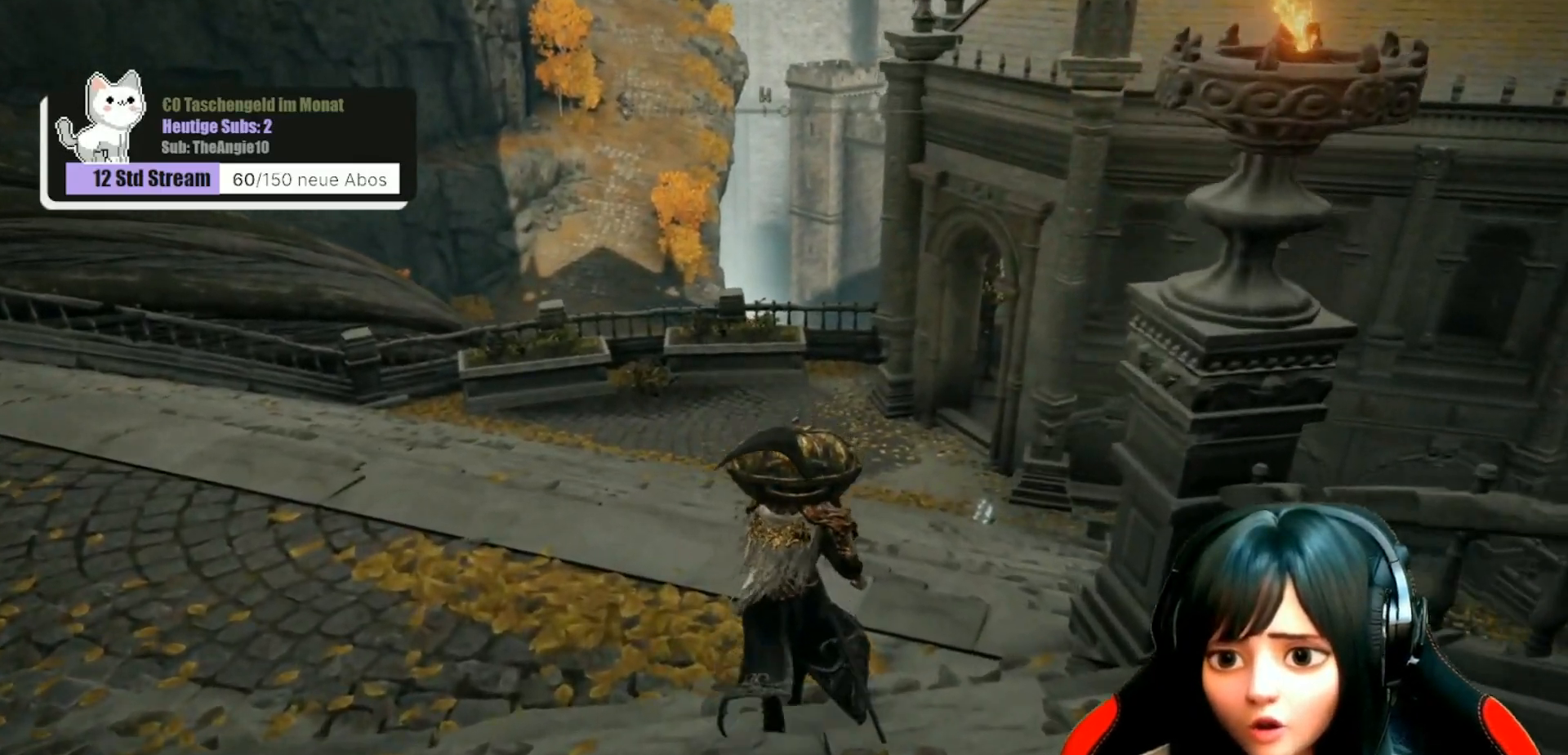
{"buttons": [], "left_stick": "up", "right_stick": "center", "events": [[250, "right_stick", "up-right"], [383, "right_stick", "center"]]}
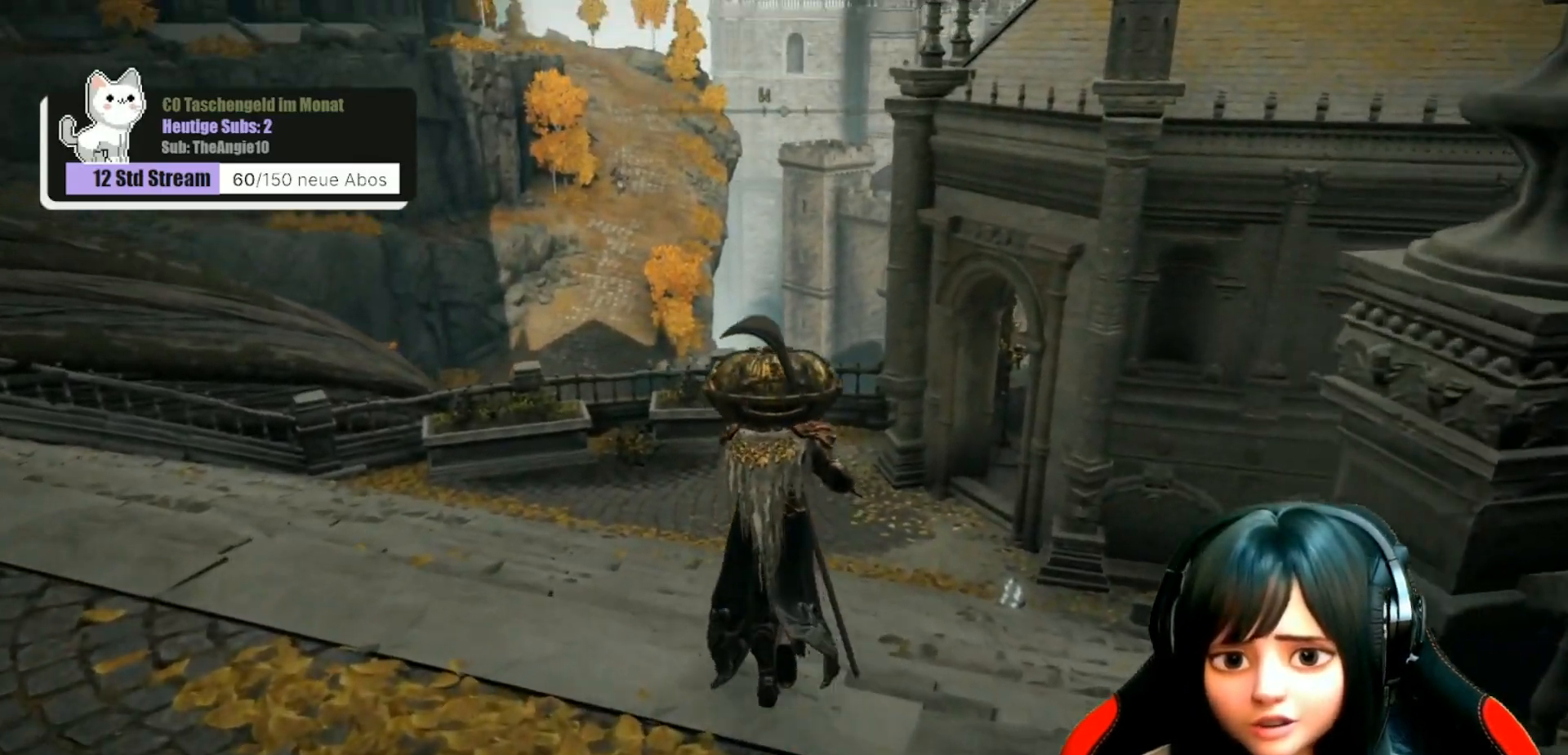
{"buttons": [], "left_stick": "up", "right_stick": "center", "events": []}
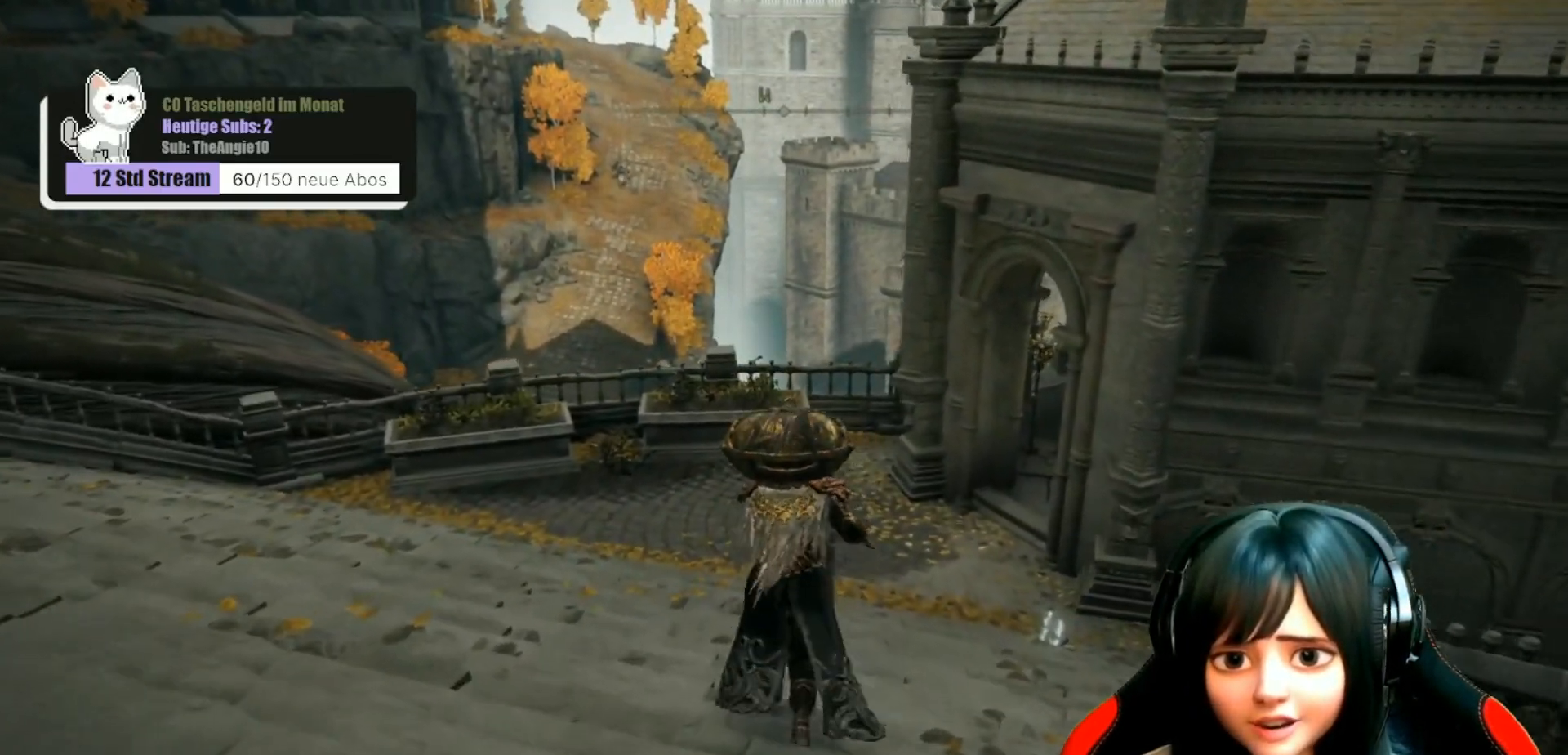
{"buttons": [], "left_stick": "up", "right_stick": "center", "events": []}
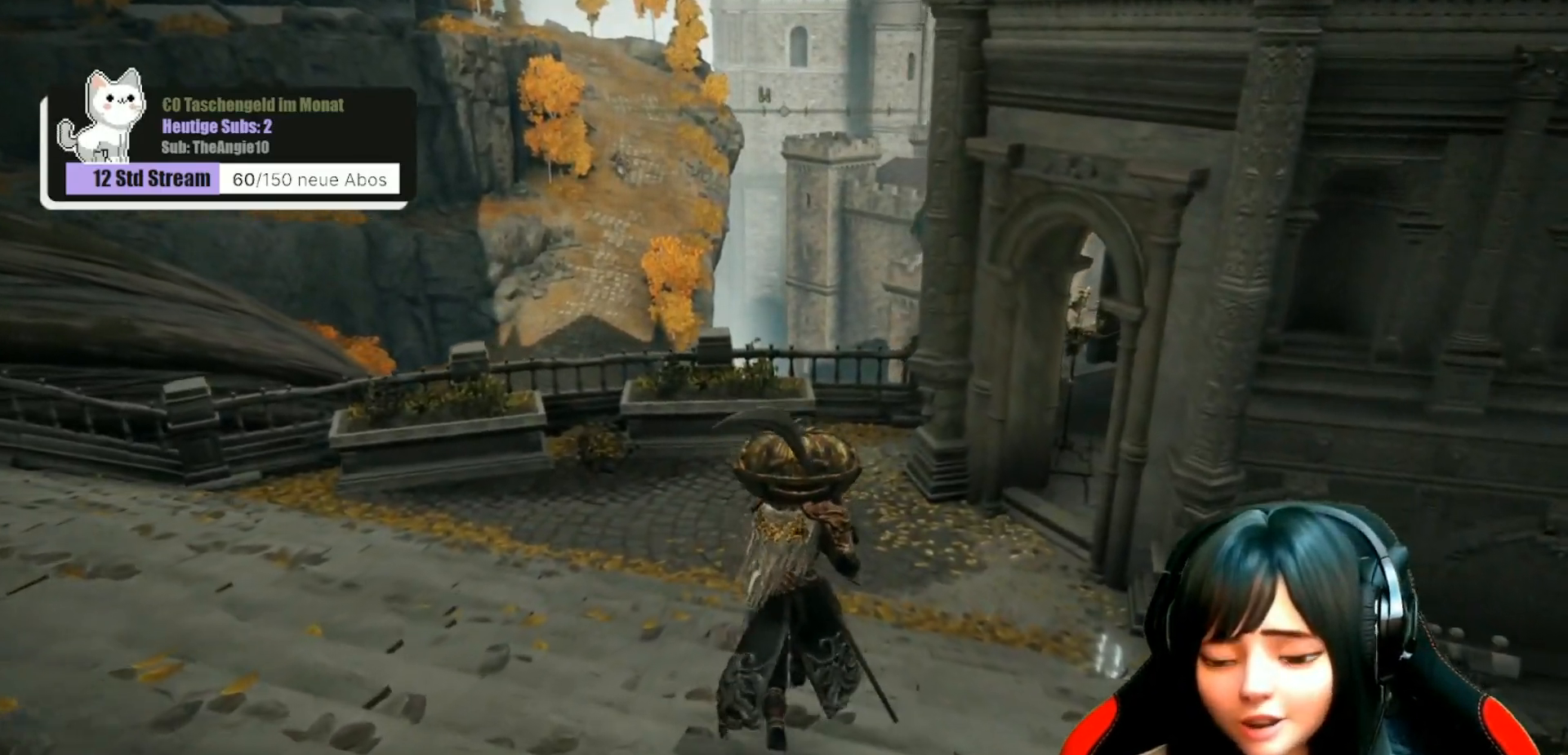
{"buttons": [], "left_stick": "up", "right_stick": "center", "events": [[33, "right_stick", "right"], [267, "right_stick", "center"]]}
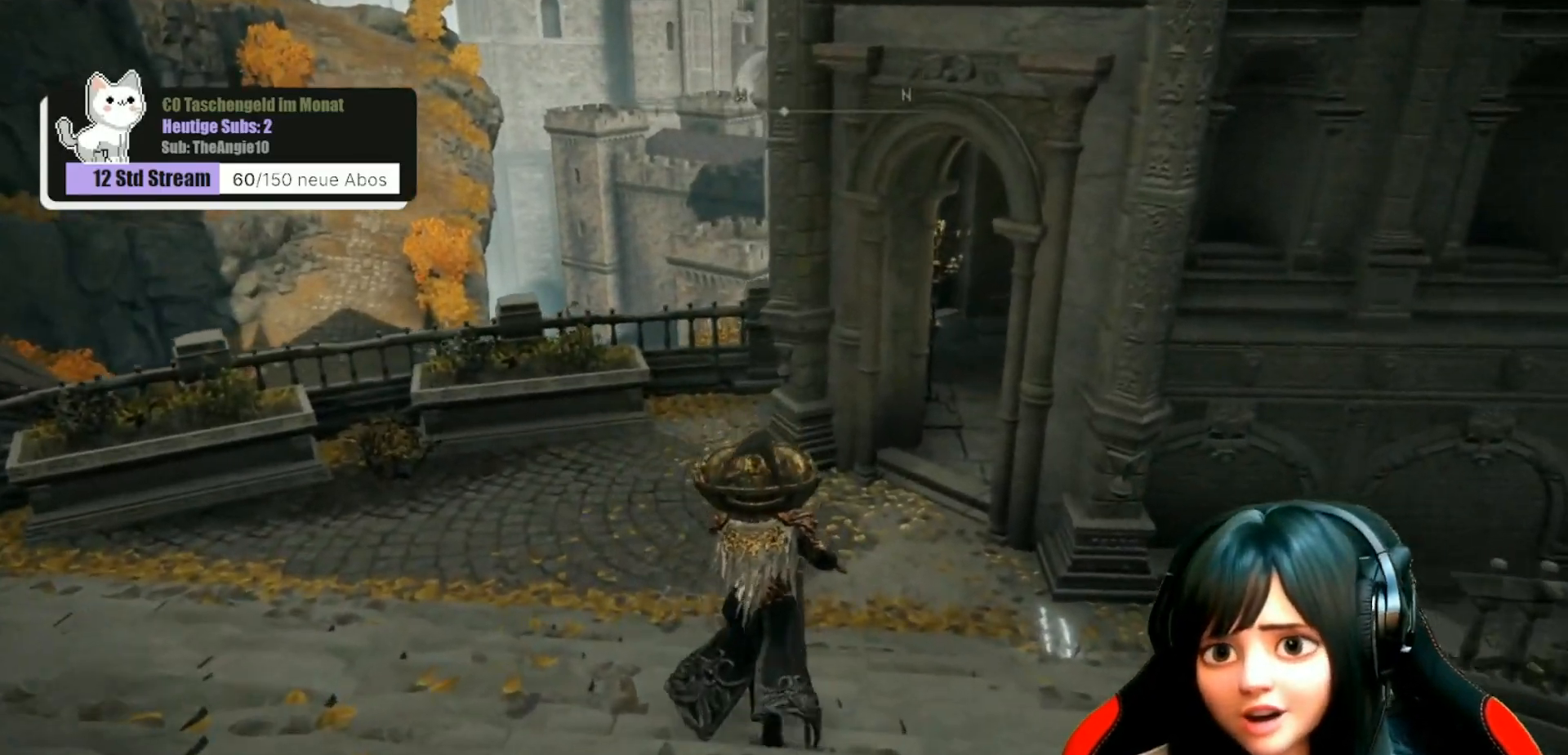
{"buttons": [], "left_stick": "up", "right_stick": "right", "events": [[83, "right_stick", "right"]]}
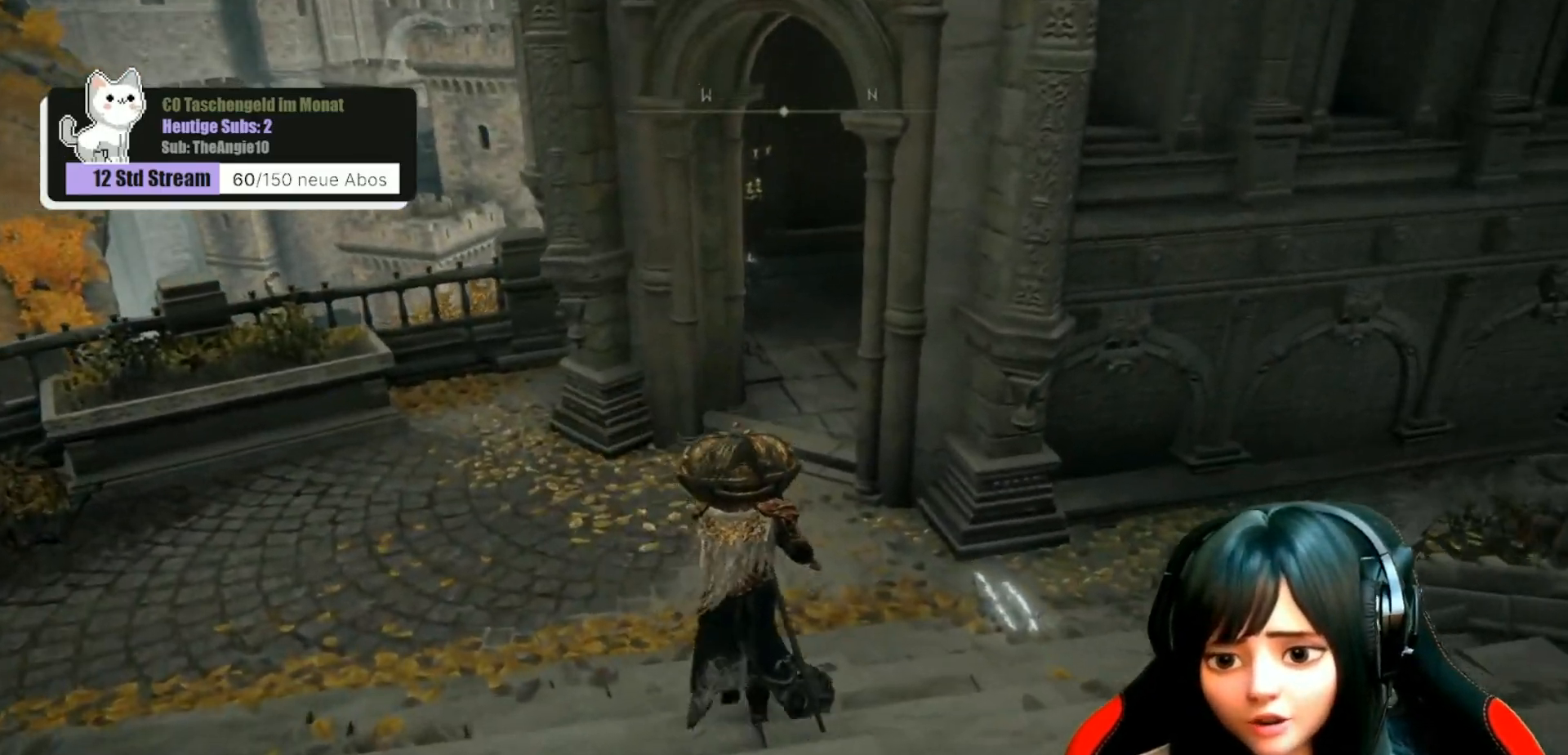
{"buttons": [], "left_stick": "up", "right_stick": "up-right", "events": [[100, "right_stick", "center"], [417, "right_stick", "up-right"]]}
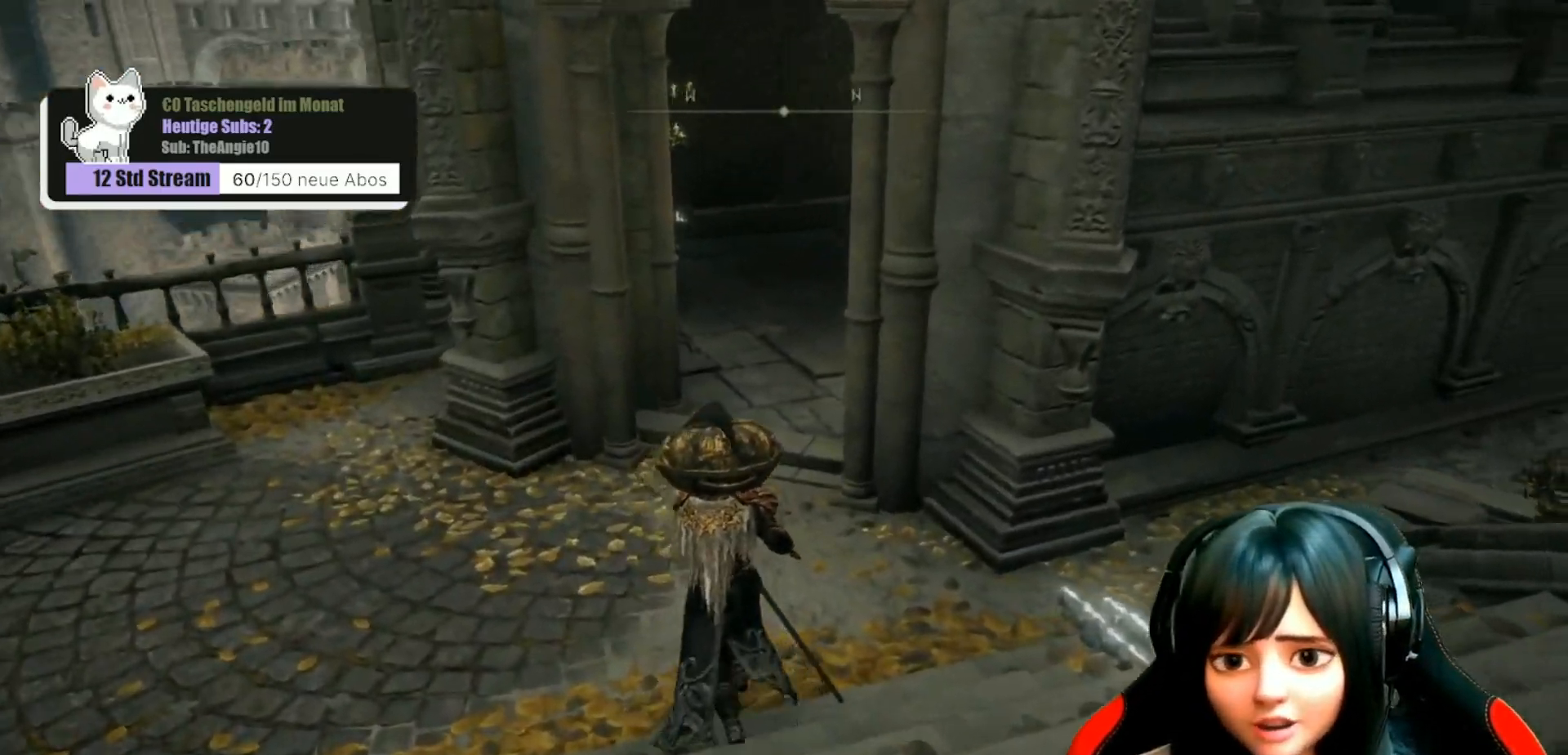
{"buttons": [], "left_stick": "up", "right_stick": "center", "events": [[133, "right_stick", "right"], [350, "right_stick", "center"]]}
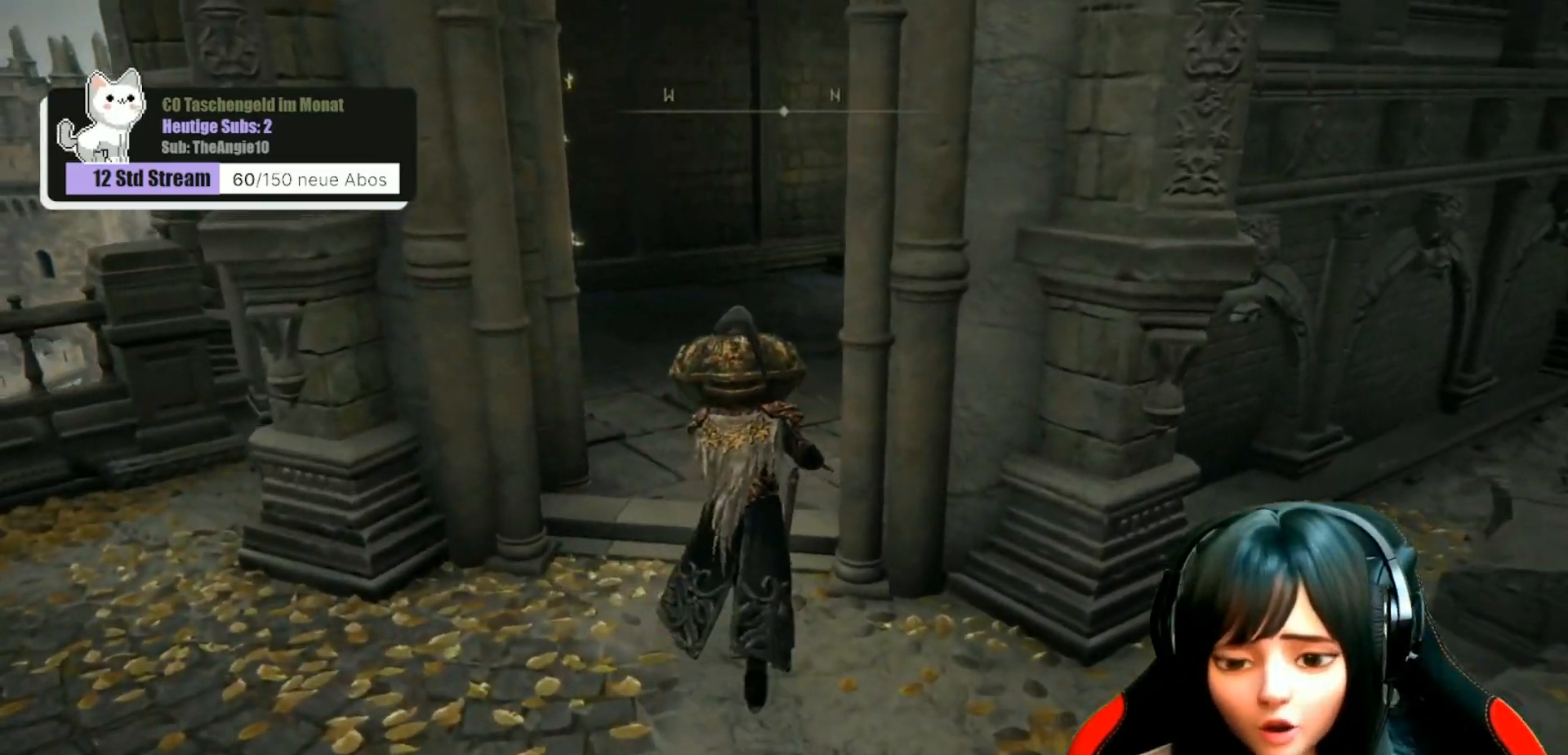
{"buttons": [], "left_stick": "up", "right_stick": "down-right", "events": [[150, "right_stick", "down-right"]]}
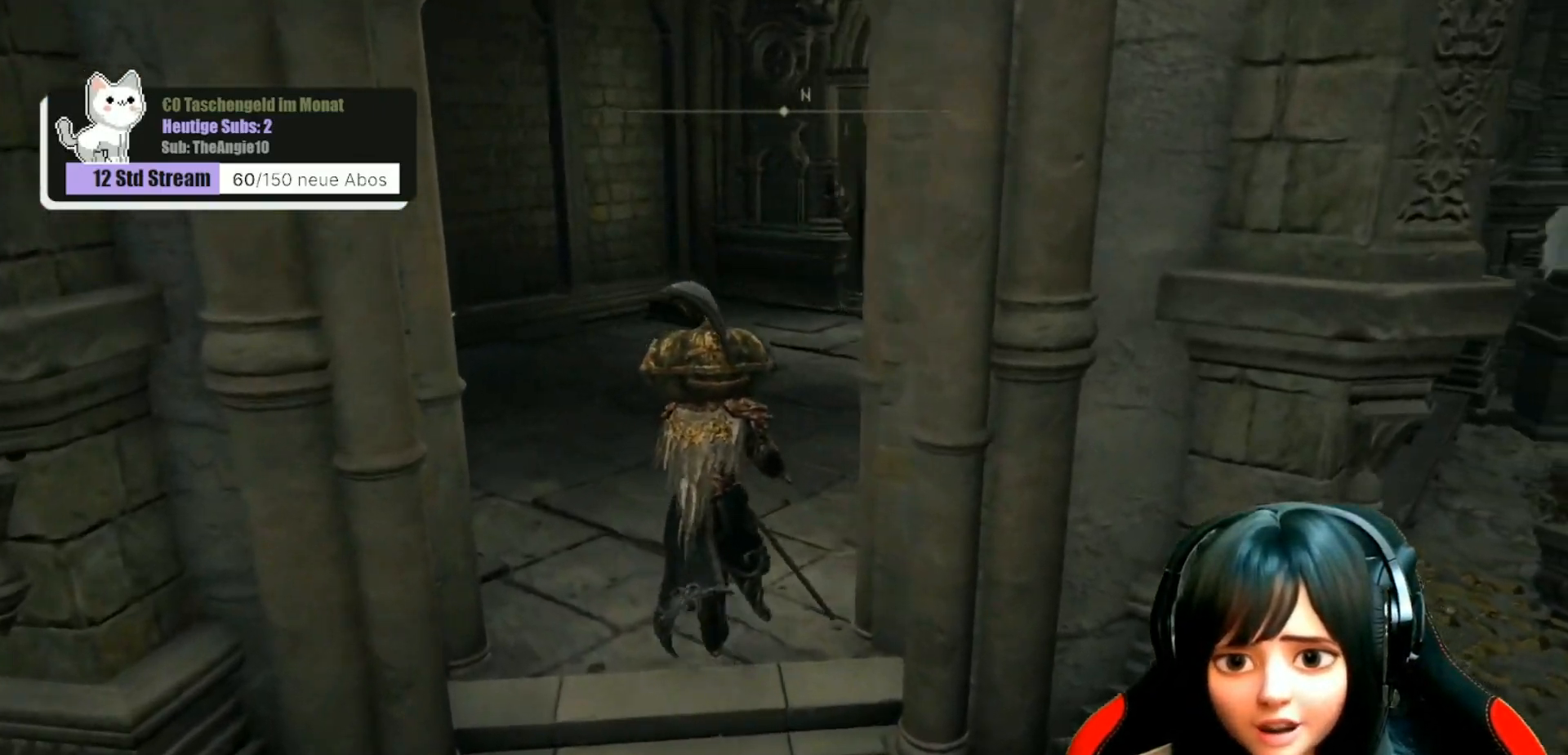
{"buttons": [], "left_stick": "up", "right_stick": "center", "events": [[300, "right_stick", "center"]]}
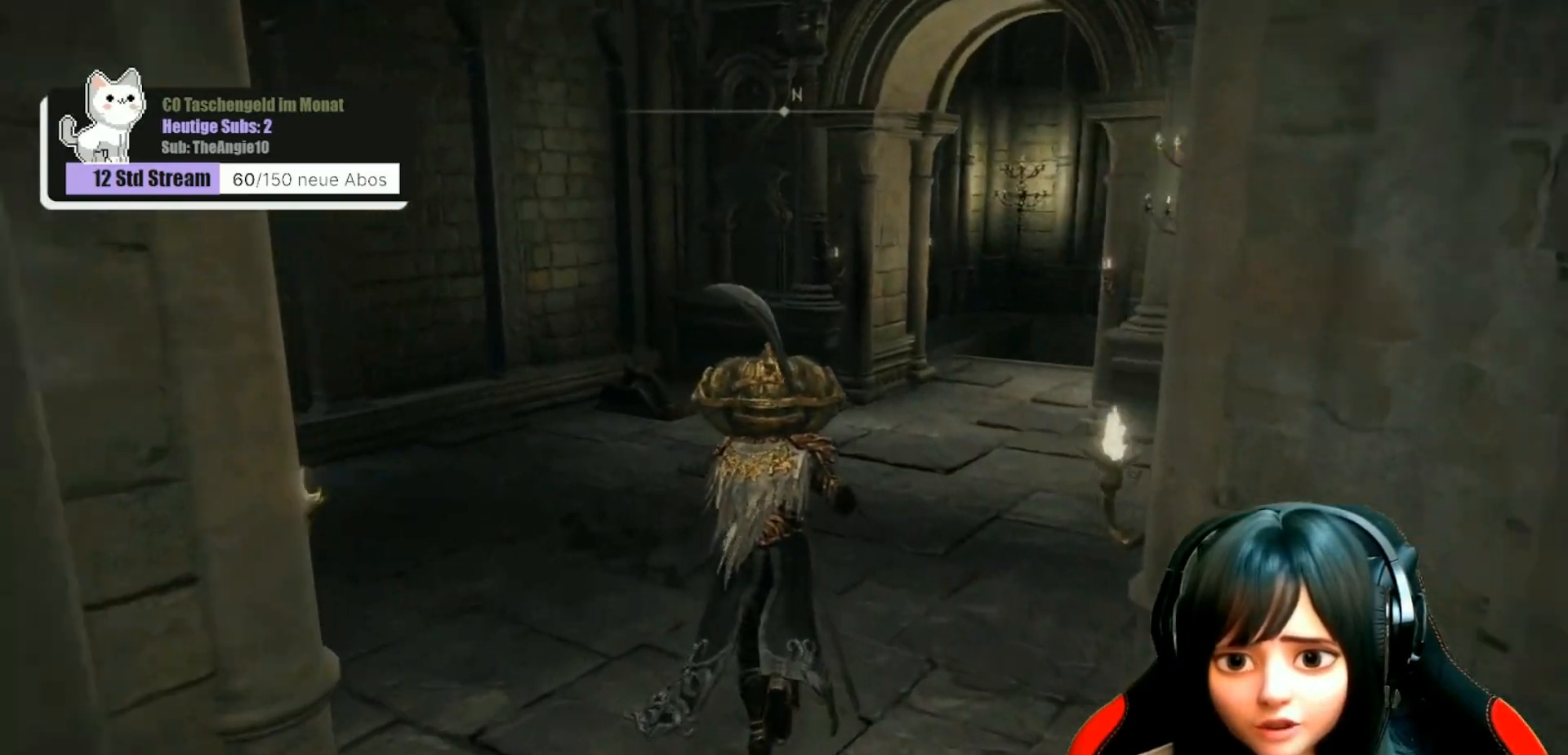
{"buttons": [], "left_stick": "up", "right_stick": "center", "events": []}
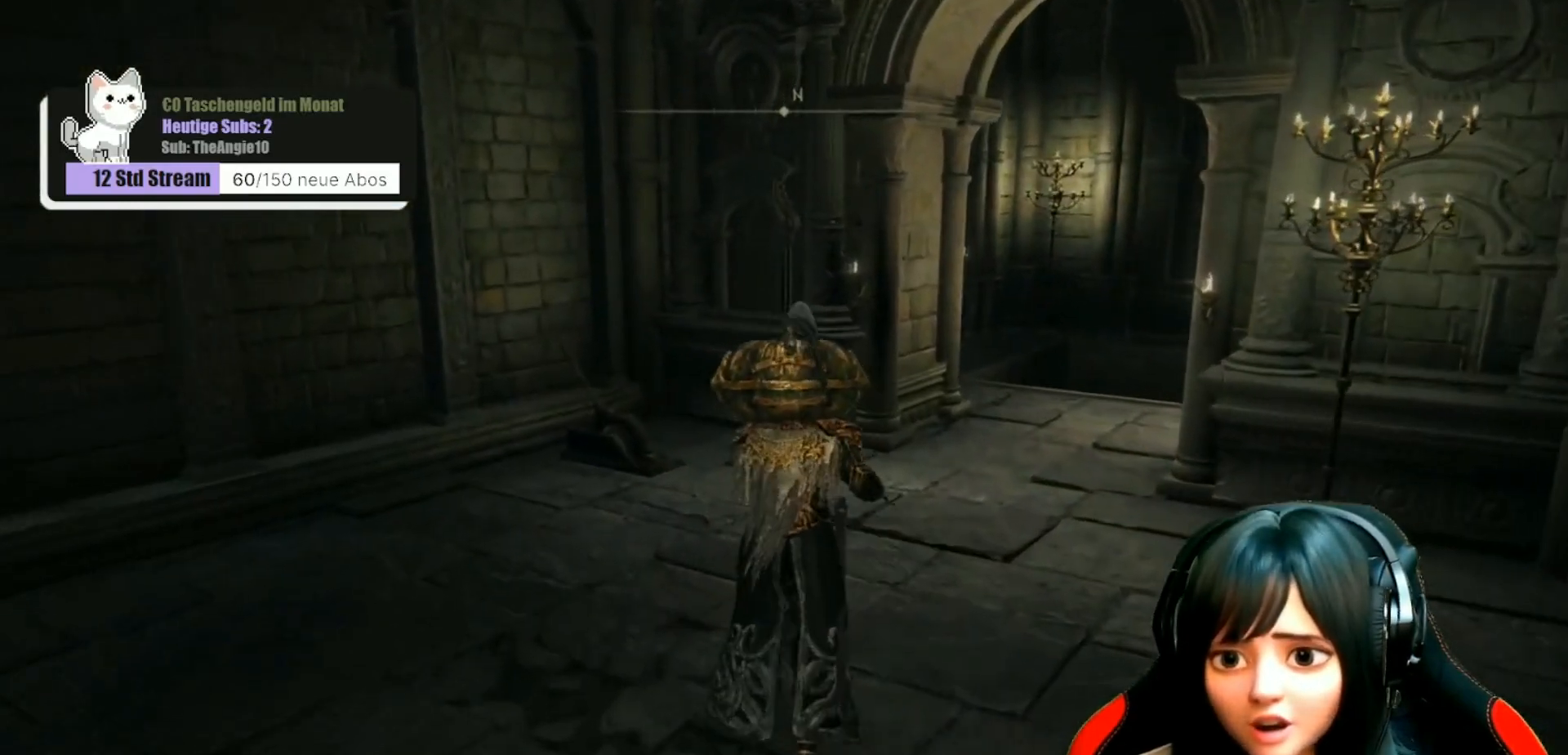
{"buttons": [], "left_stick": "up", "right_stick": "center", "events": []}
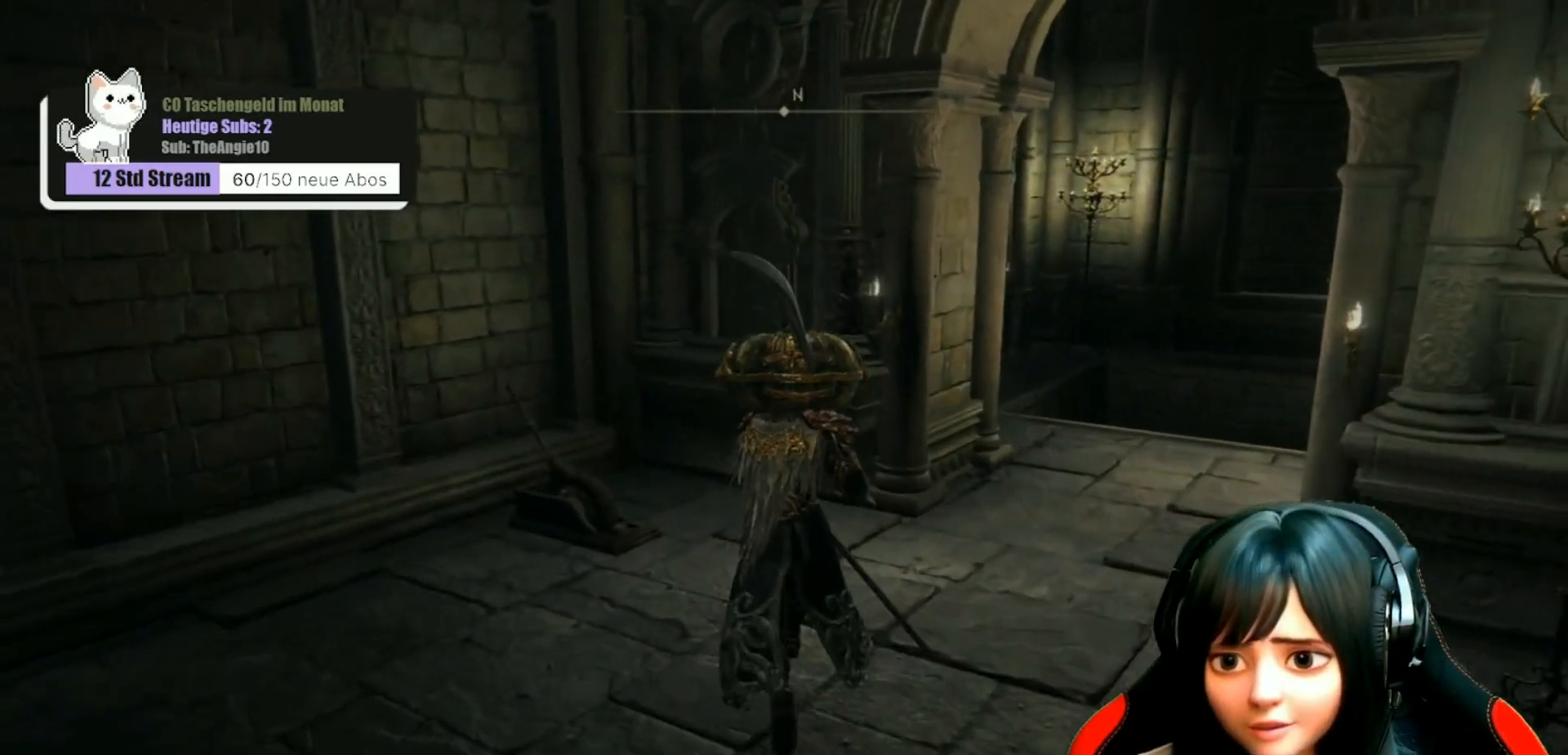
{"buttons": [], "left_stick": "up-left", "right_stick": "center", "events": [[250, "left_stick", "up-left"]]}
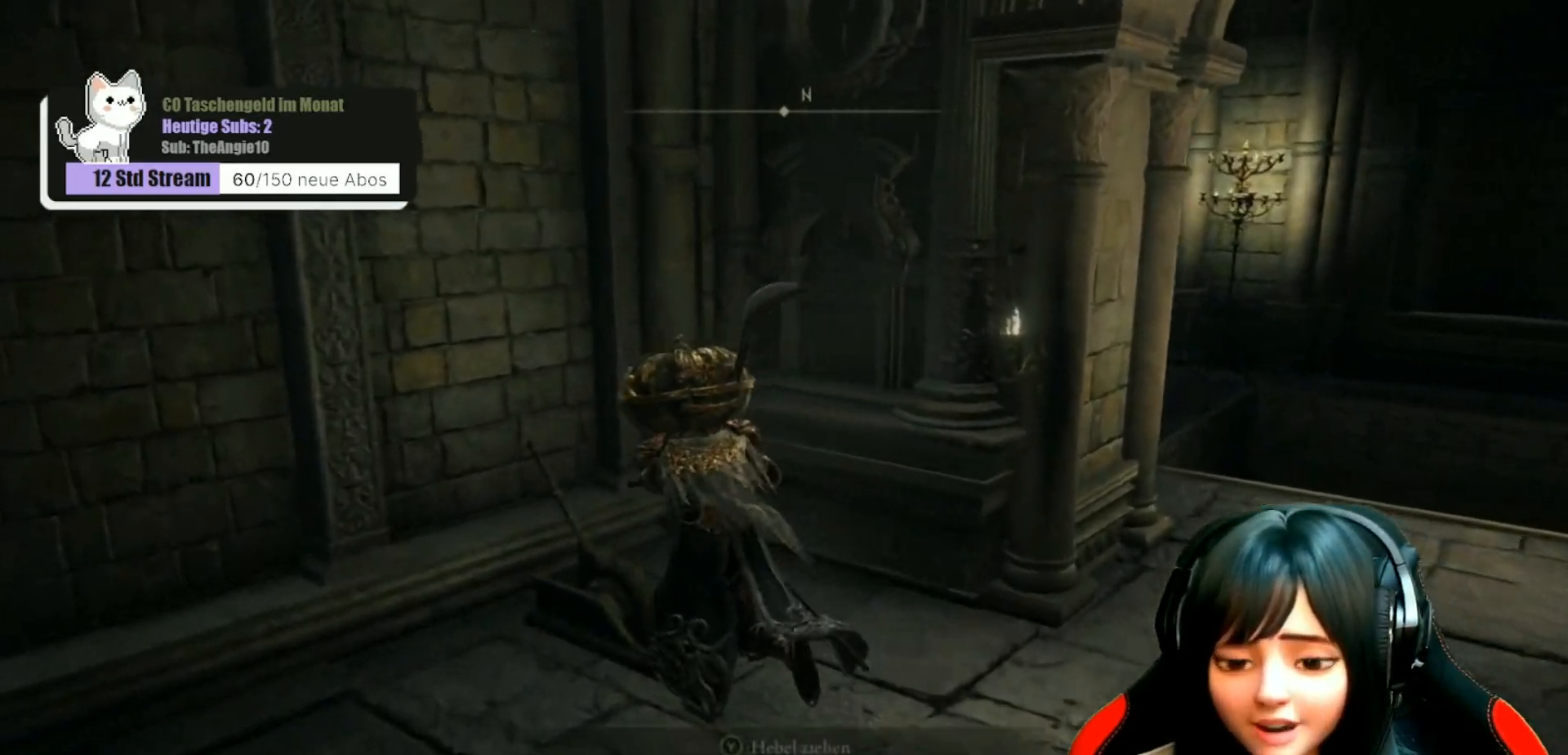
{"buttons": [], "left_stick": "center", "right_stick": "center", "events": [[100, "Y", "down"], [117, "left_stick", "center"], [200, "Y", "up"]]}
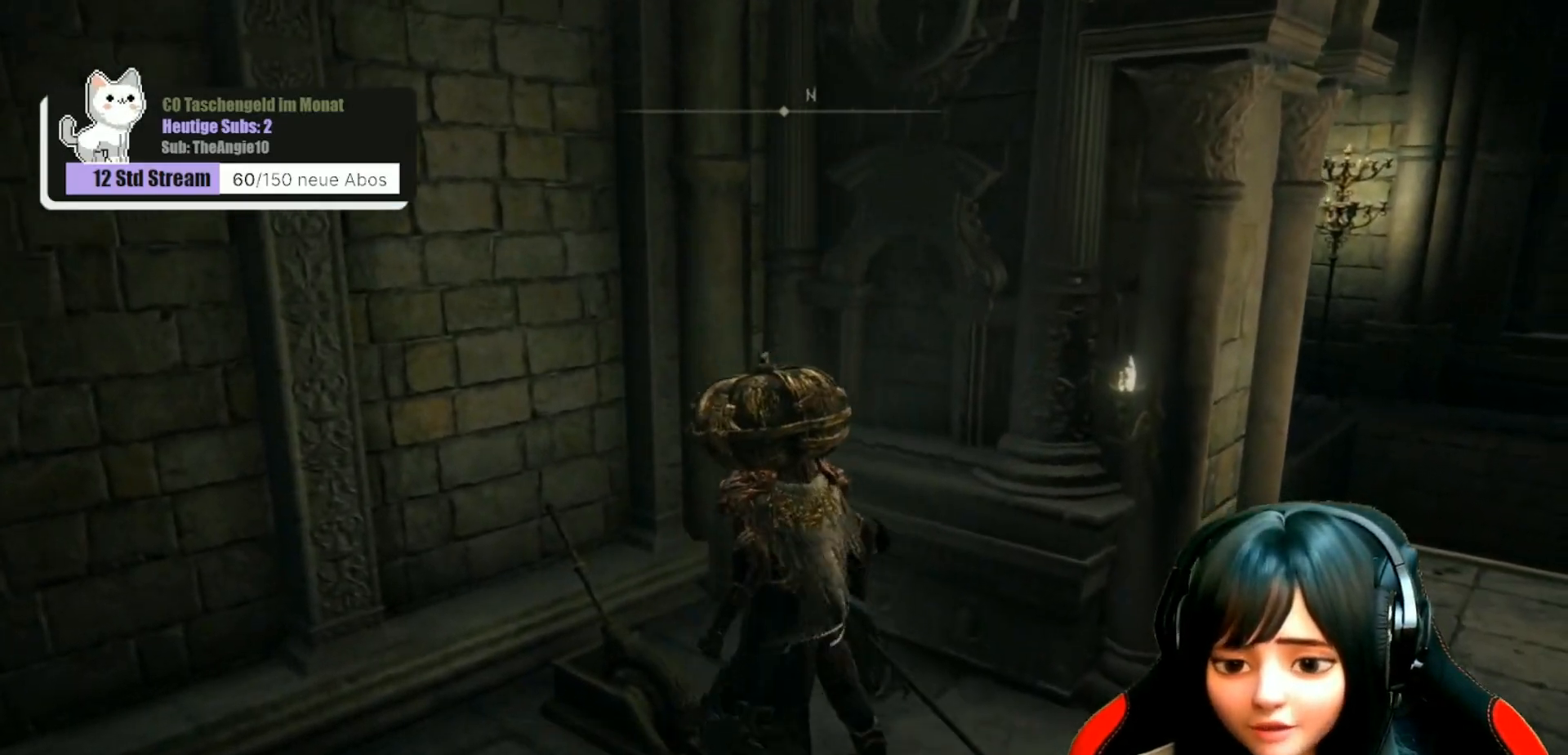
{"buttons": [], "left_stick": "center", "right_stick": "center", "events": [[33, "right_stick", "right"], [417, "right_stick", "center"]]}
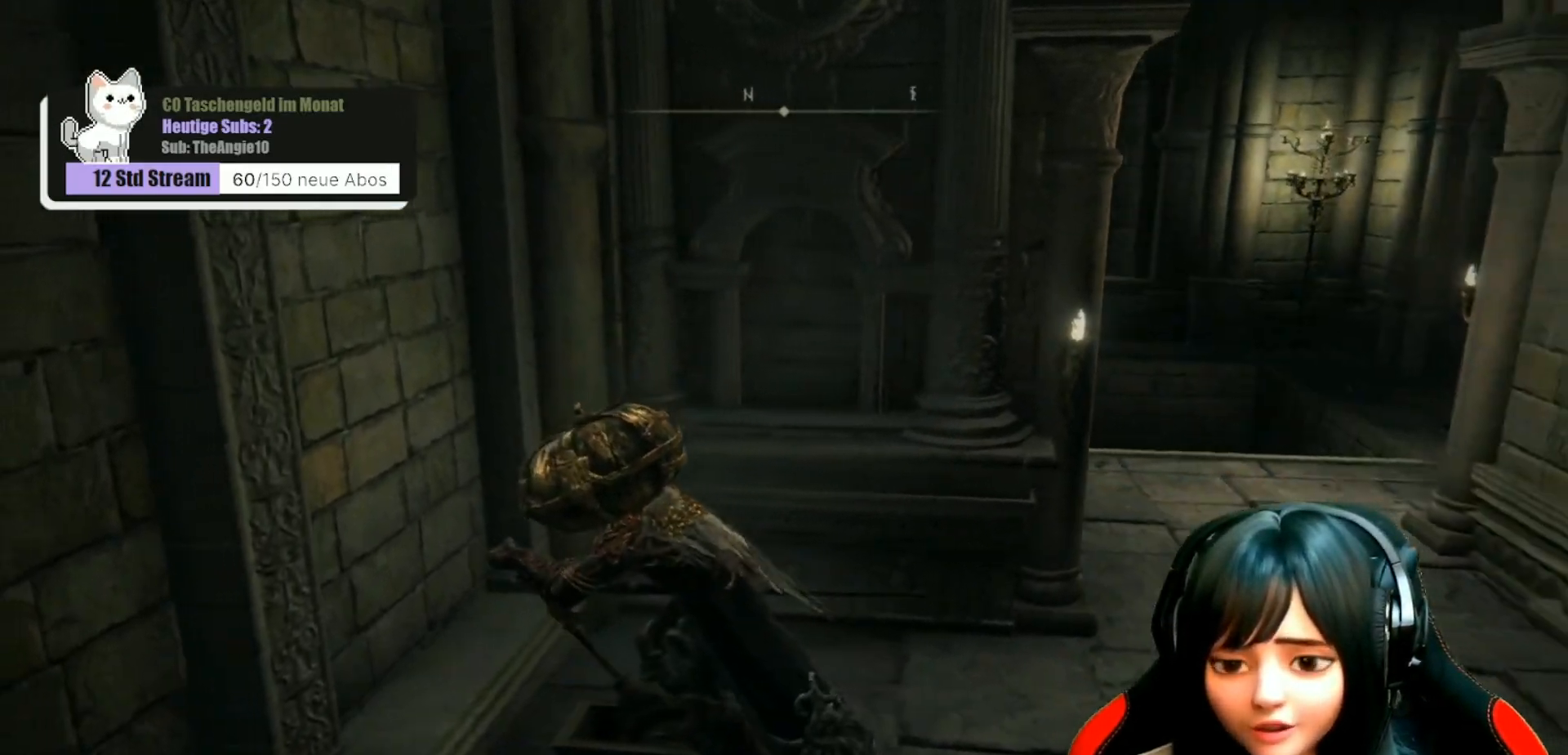
{"buttons": [], "left_stick": "center", "right_stick": "center", "events": []}
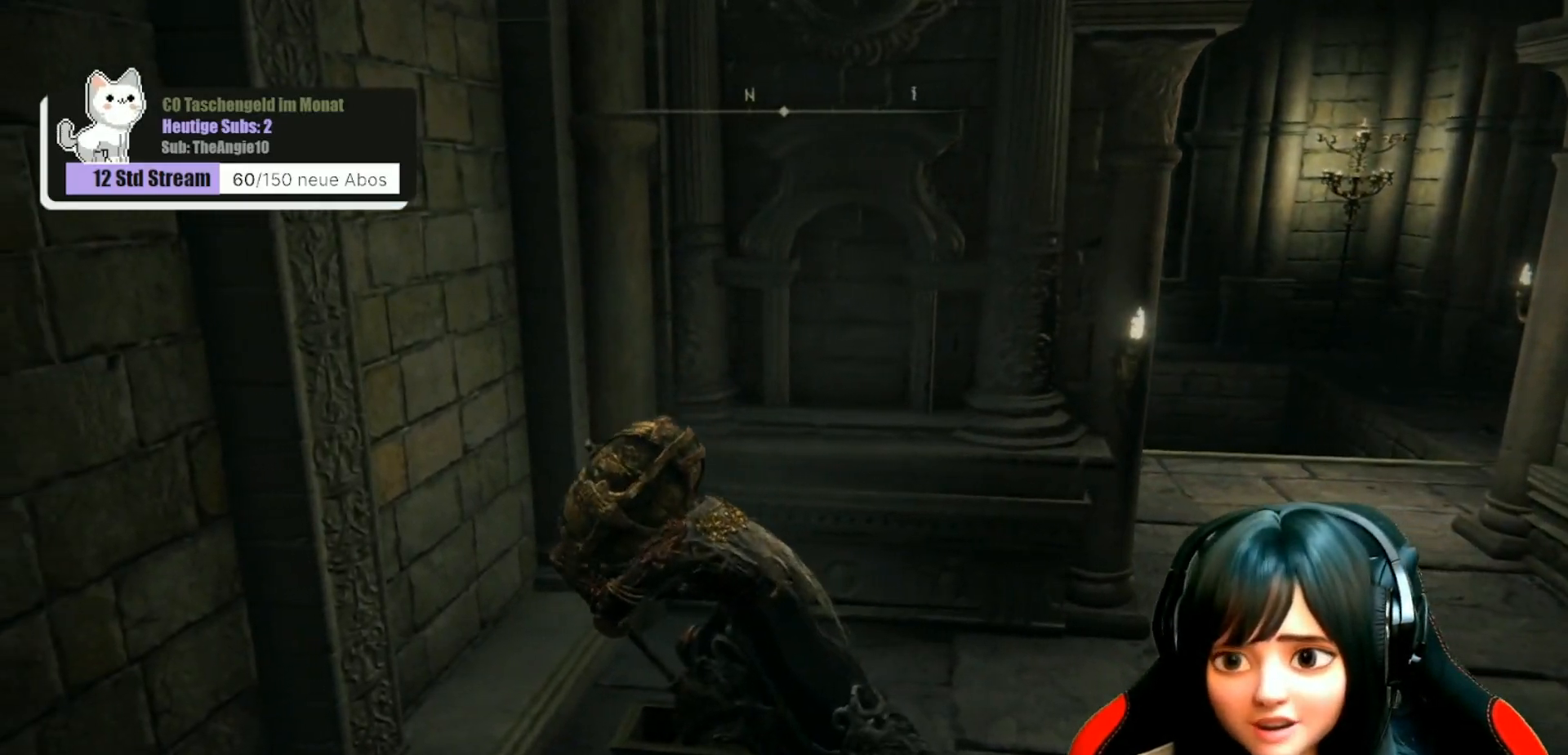
{"buttons": [], "left_stick": "center", "right_stick": "center", "events": []}
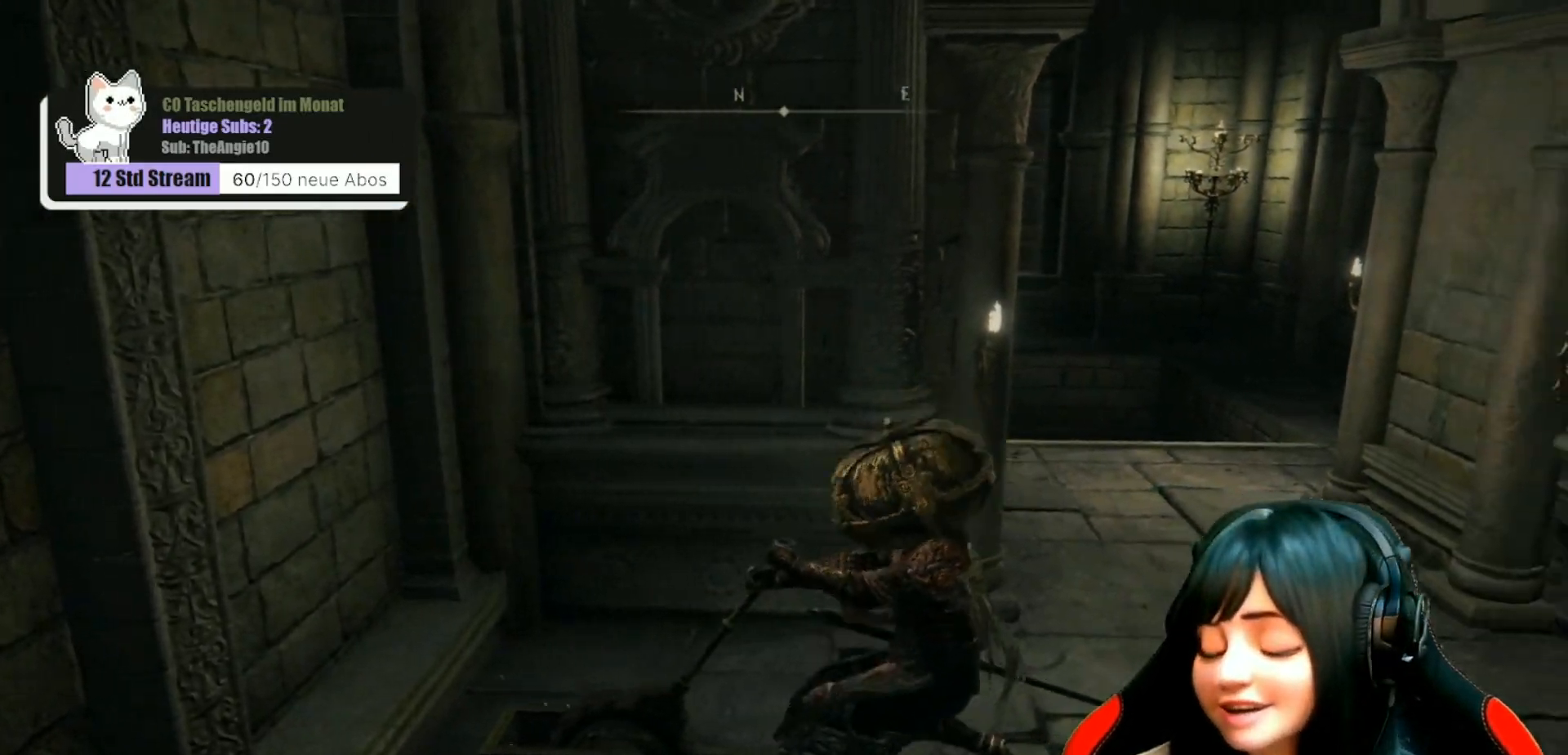
{"buttons": [], "left_stick": "center", "right_stick": "center", "events": []}
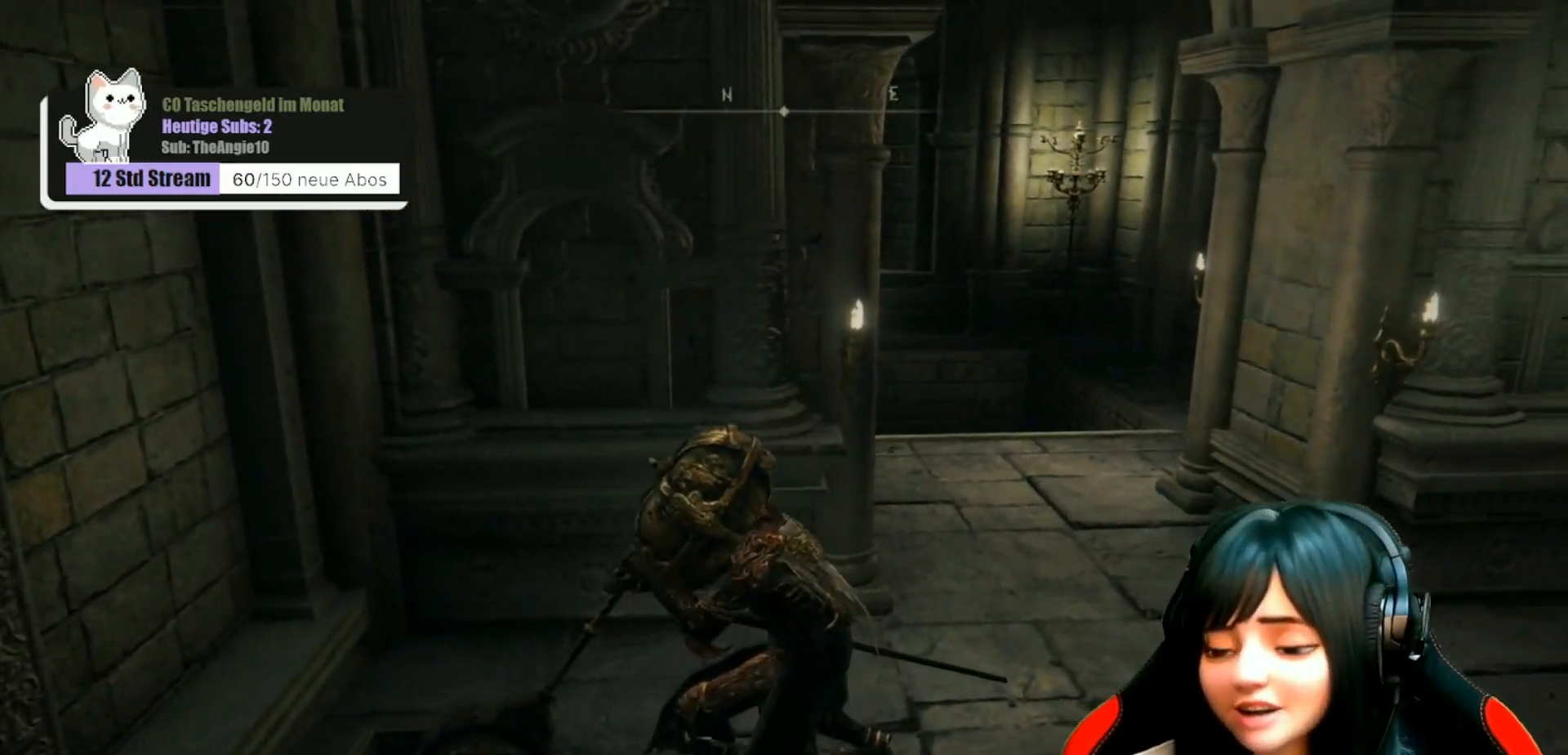
{"buttons": [], "left_stick": "up-right", "right_stick": "down-right", "events": [[350, "left_stick", "right"], [383, "right_stick", "down-right"], [400, "left_stick", "up-right"]]}
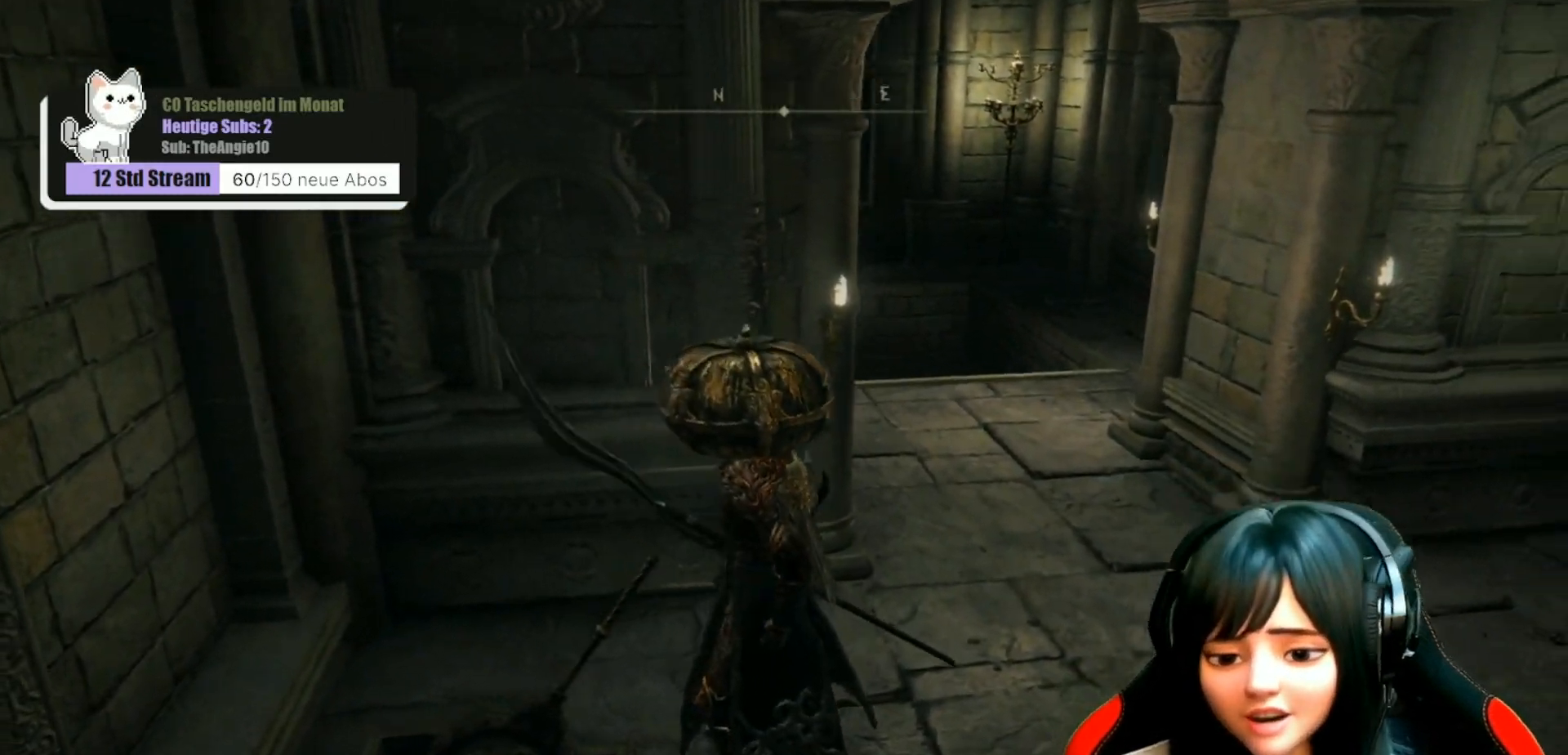
{"buttons": [], "left_stick": "up-right", "right_stick": "center", "events": [[83, "right_stick", "center"]]}
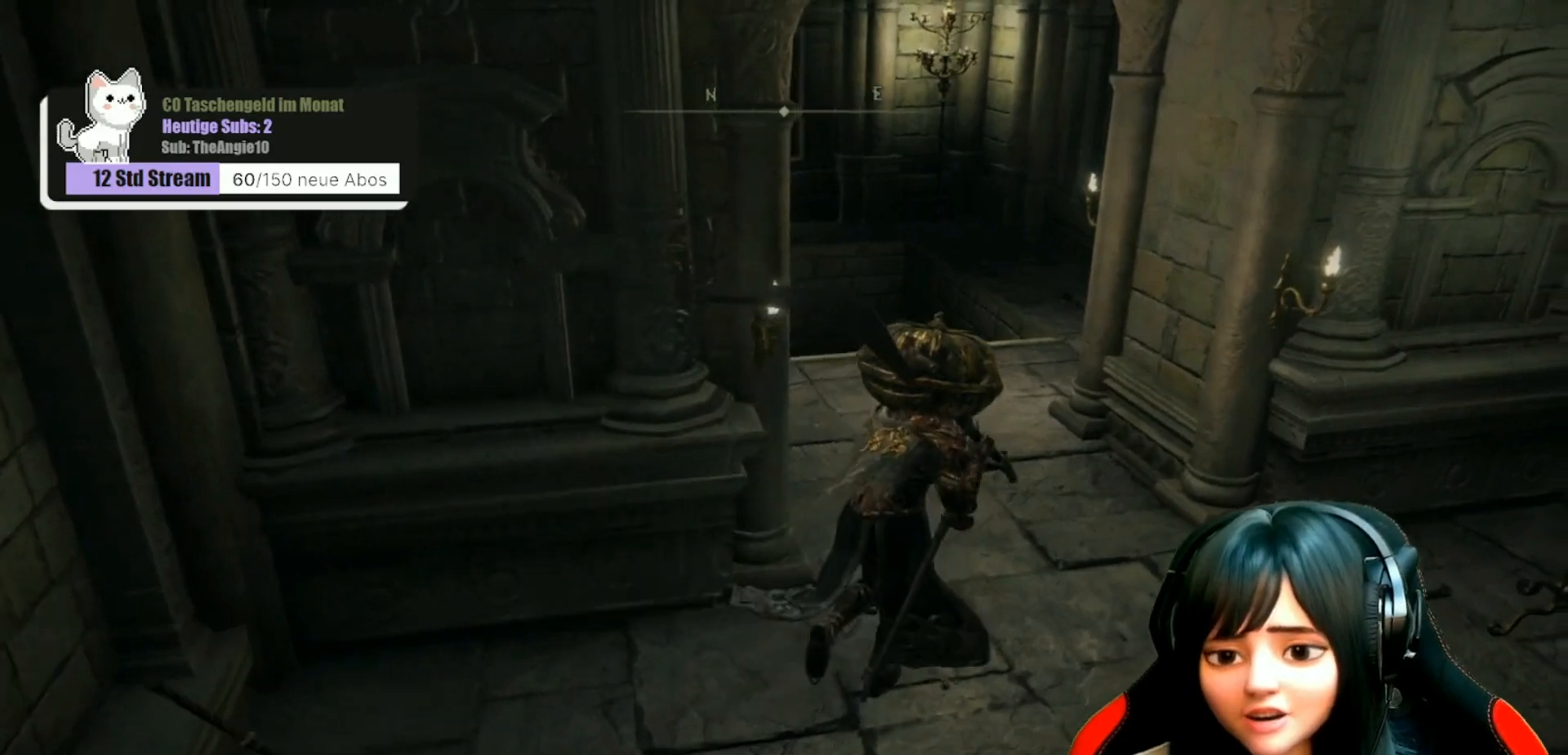
{"buttons": [], "left_stick": "up", "right_stick": "center", "events": [[117, "left_stick", "up"], [300, "right_stick", "down-left"], [483, "right_stick", "center"]]}
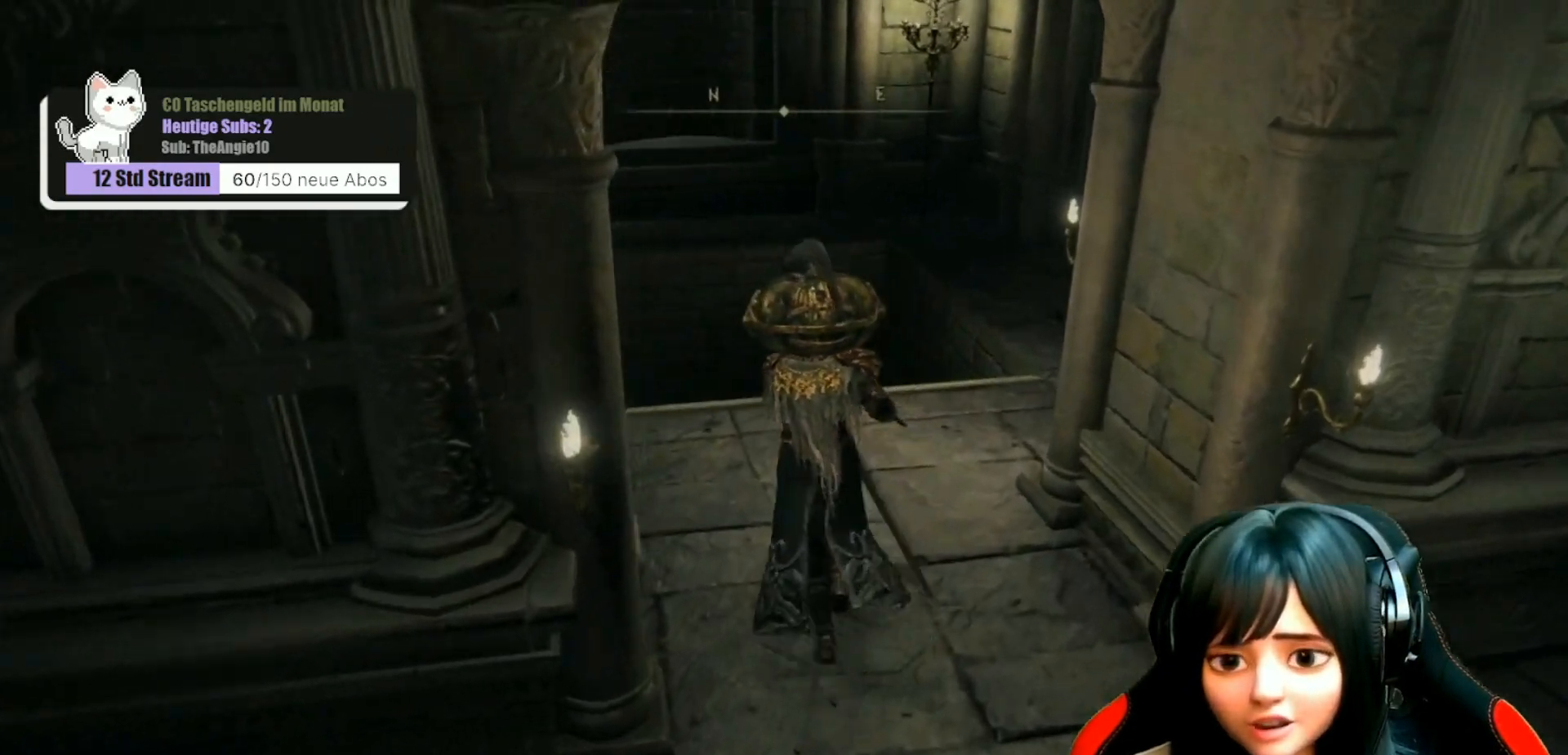
{"buttons": [], "left_stick": "center", "right_stick": "center", "events": [[150, "right_stick", "down-left"], [300, "right_stick", "center"], [400, "left_stick", "center"]]}